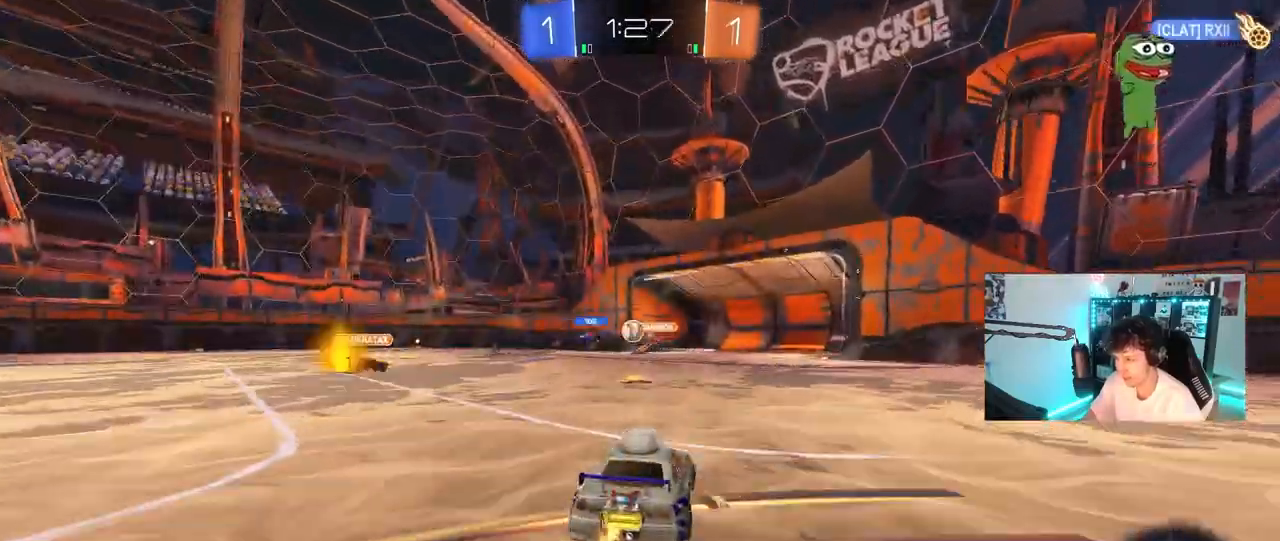
Gameplay with keyboard and mouse; each line is a JSON object with the keys and mouse buttons held at the frame after it. "events" lists presses ("down") and releases ("up") of "1", "2", "3", "4", "5", "a", "alt", "c", "caps_lock", "ctrl", "d", "e", "f", "g", "q", "r", "s", "shift", "space", "t", "tab", "v", "w", "x", "z", "mouse_left", "mouse_wheel" and "mouse_right" between this image and that frame as [ms after this image, input, new state], when the widget could be followed in between. "mouse_left", "mouse_wheel", "mouse_right" = the "left", "wheel", "right" buttons of the "mouse" list. No other keys are recorded. "wheel" means that the mouse wheel is clicked or scrolled. "mouse_move" is the direction in which the mouse moves at that frame (one of eight, or "still"), when it could be read.
{"keys": ["a", "w"], "mouse": [], "mouse_move": "up-right", "events": [[17, "w", "down"], [217, "a", "down"], [300, "shift", "down"], [433, "shift", "up"]]}
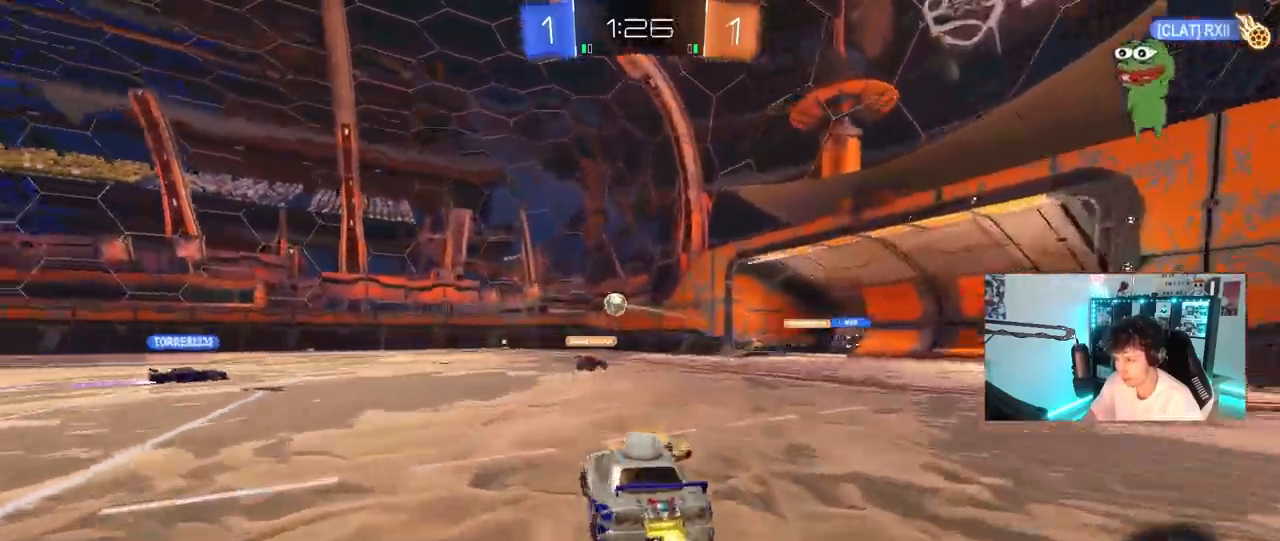
{"keys": ["w"], "mouse": ["left"], "mouse_move": "still", "events": [[450, "a", "up"], [500, "mouse_left", "down"]]}
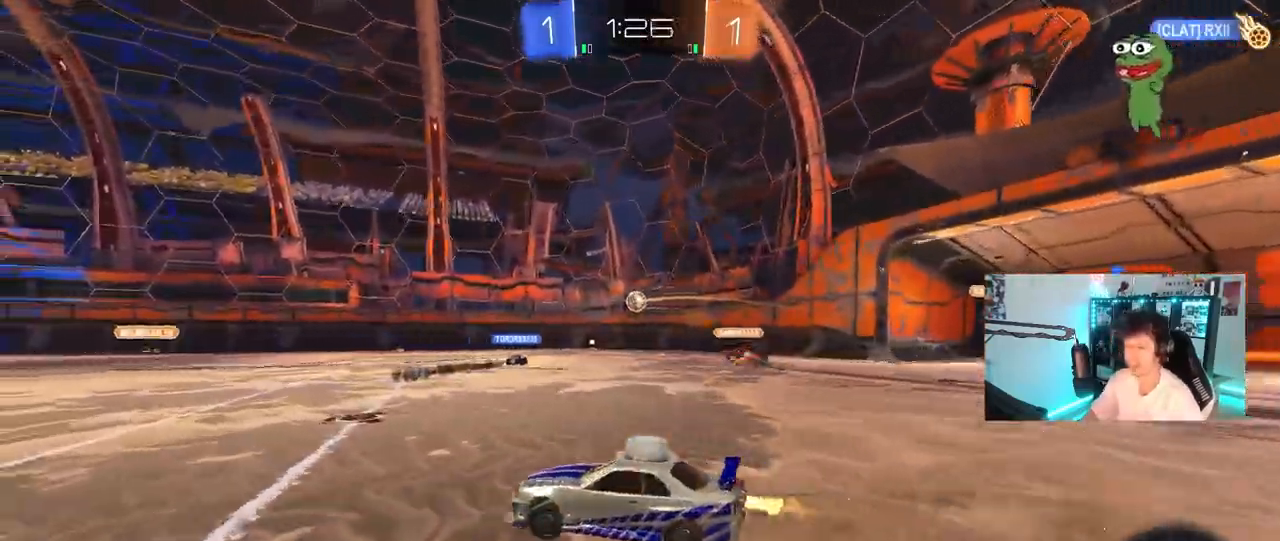
{"keys": ["w"], "mouse": [], "mouse_move": "up", "events": [[50, "a", "down"], [200, "mouse_left", "up"], [233, "a", "up"], [417, "a", "down"], [467, "a", "up"]]}
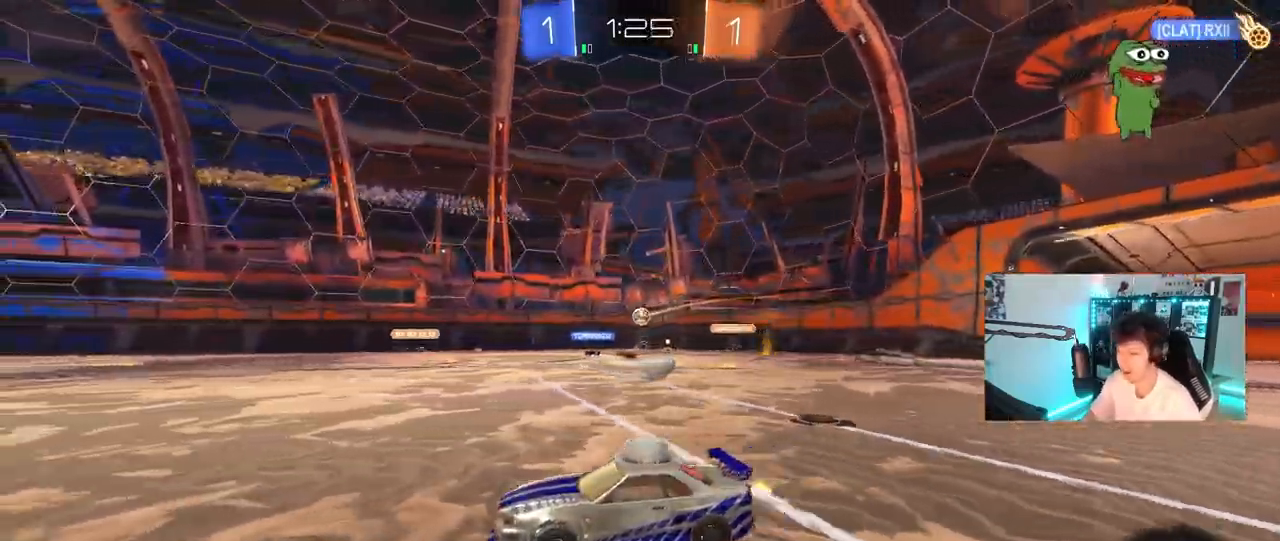
{"keys": ["d", "w"], "mouse": [], "mouse_move": "still", "events": [[450, "d", "down"]]}
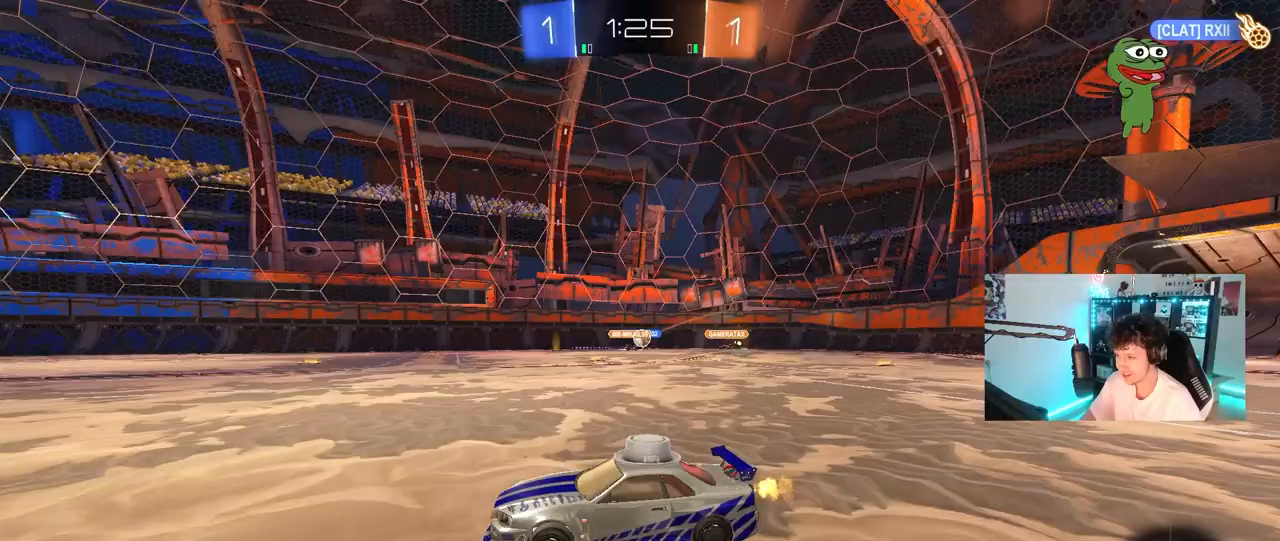
{"keys": ["d", "w"], "mouse": [], "mouse_move": "still", "events": [[183, "d", "up"], [367, "d", "down"]]}
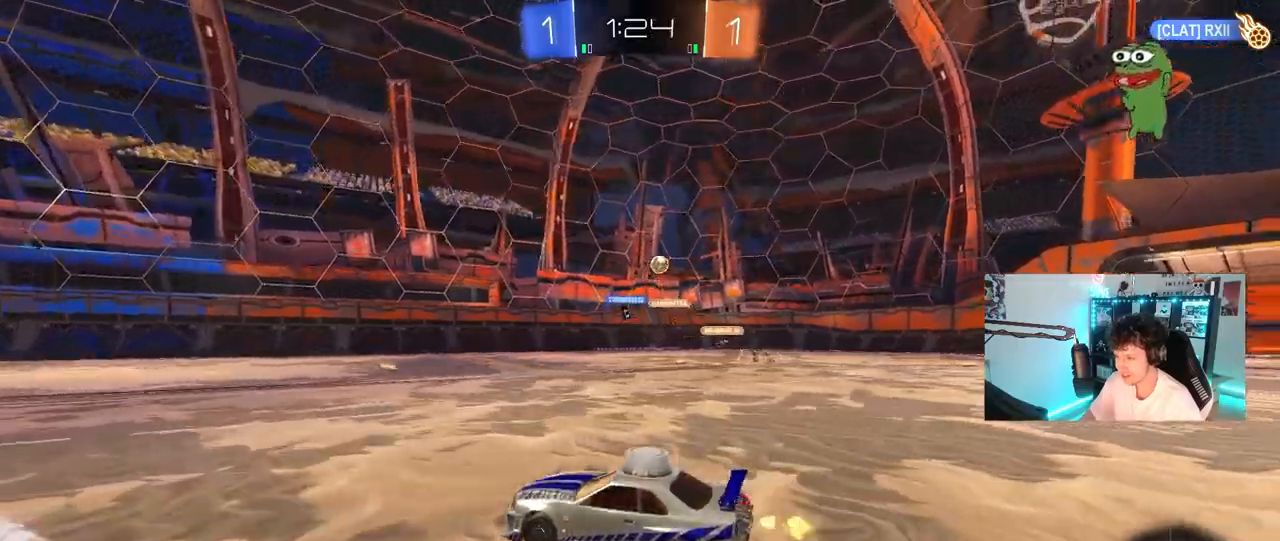
{"keys": ["w"], "mouse": [], "mouse_move": "still", "events": [[50, "a", "down"], [50, "d", "up"], [150, "a", "up"], [233, "d", "down"], [383, "shift", "down"], [433, "shift", "up"], [467, "d", "up"]]}
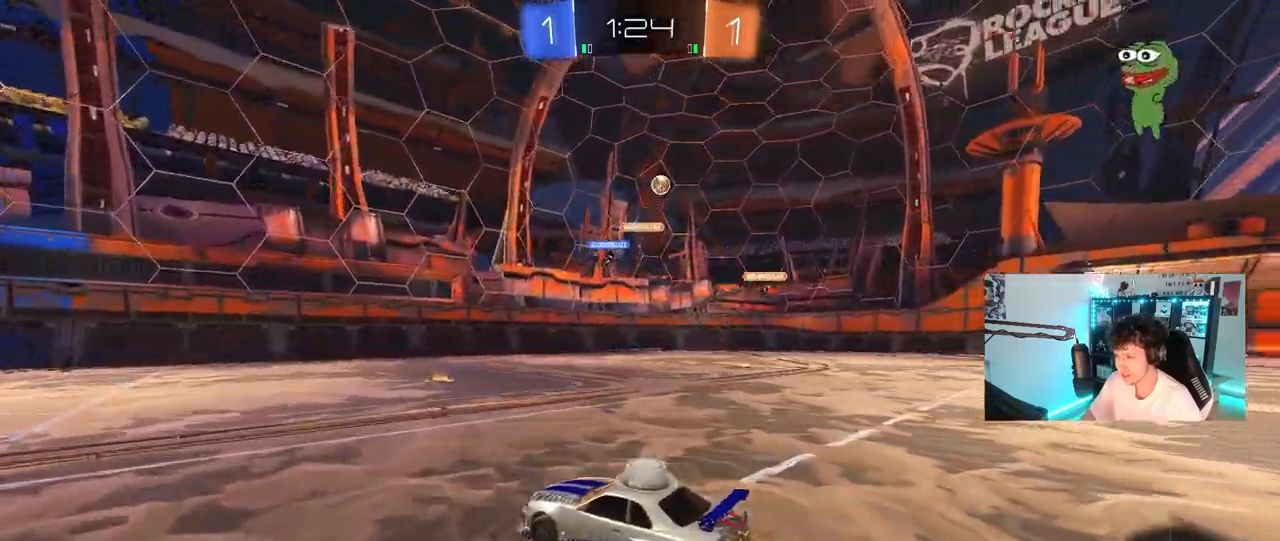
{"keys": ["d", "w"], "mouse": [], "mouse_move": "down", "events": [[167, "d", "down"], [283, "shift", "down"], [450, "shift", "up"]]}
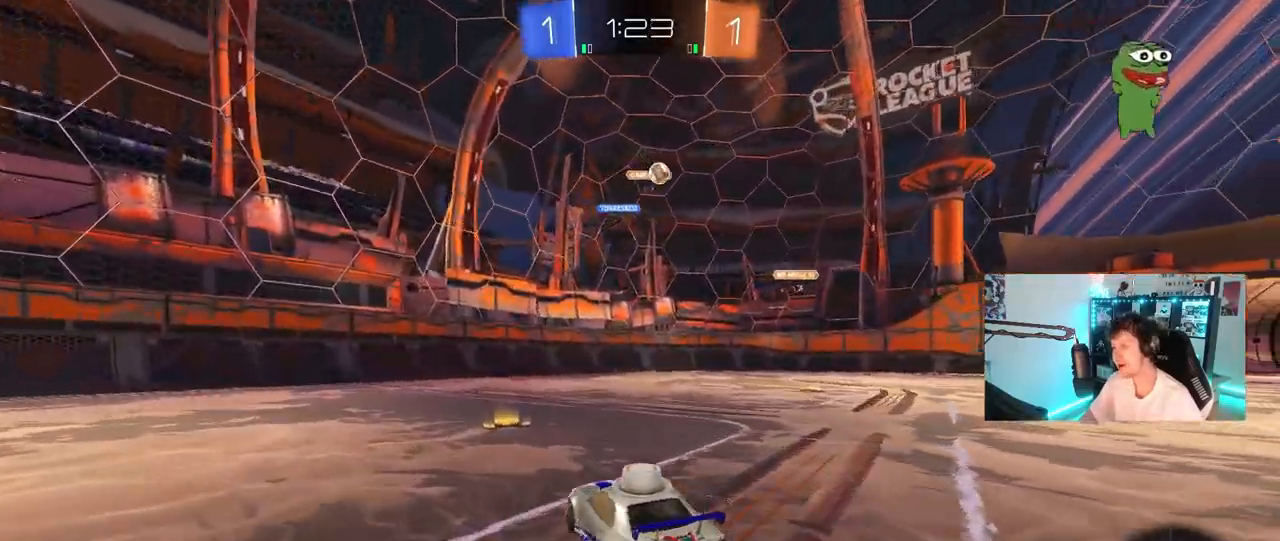
{"keys": ["w"], "mouse": [], "mouse_move": "still", "events": [[33, "d", "up"], [83, "d", "down"], [183, "mouse_left", "down"], [217, "d", "up"], [267, "a", "down"], [317, "a", "up"], [467, "d", "down"], [467, "mouse_left", "up"], [500, "d", "up"]]}
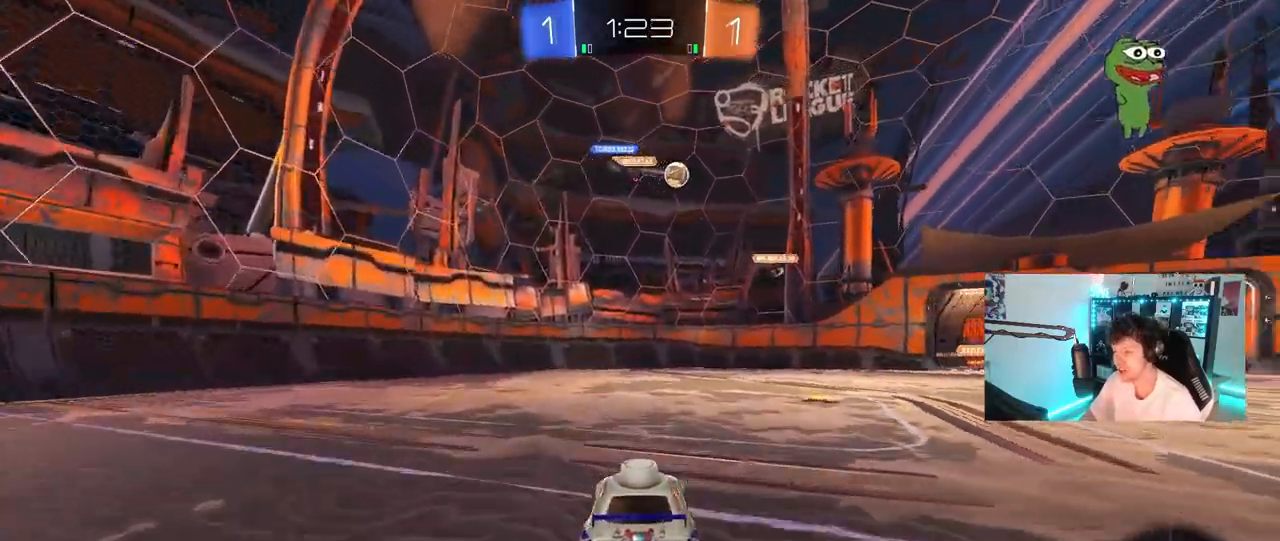
{"keys": ["d", "w"], "mouse": [], "mouse_move": "still", "events": [[100, "d", "down"], [283, "d", "up"], [467, "d", "down"]]}
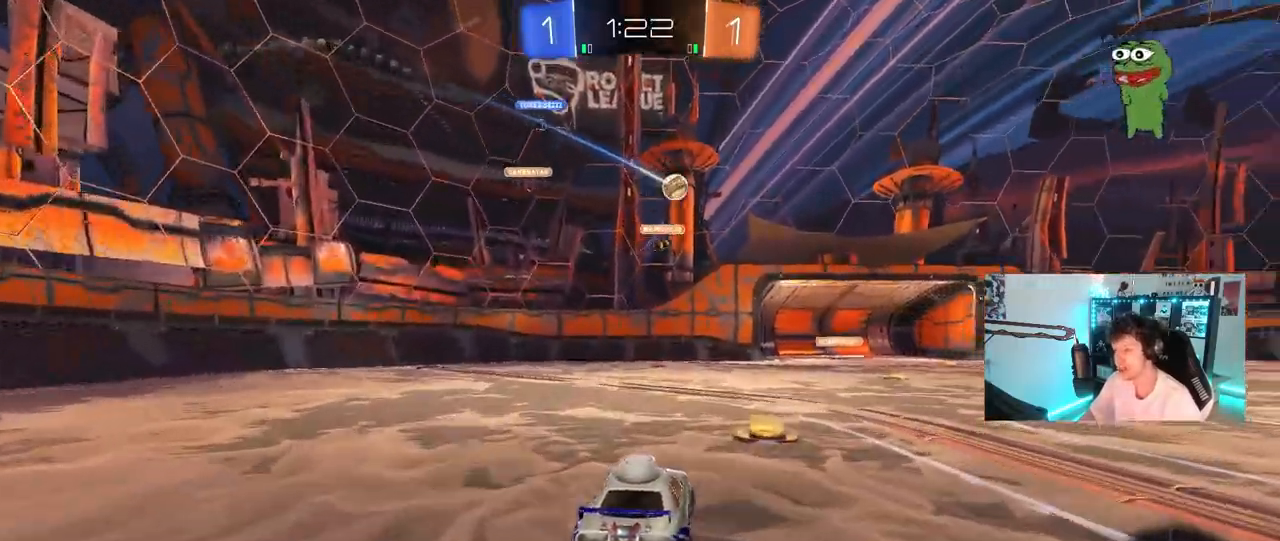
{"keys": ["d", "w"], "mouse": [], "mouse_move": "still", "events": [[300, "shift", "down"], [350, "shift", "up"]]}
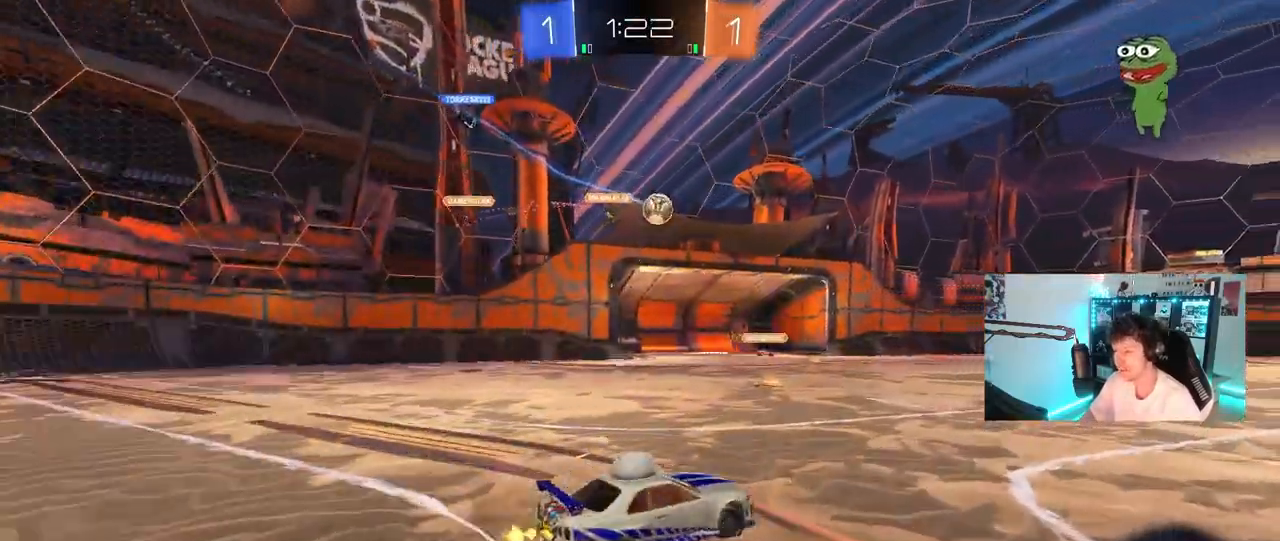
{"keys": ["d", "w"], "mouse": ["left"], "mouse_move": "still", "events": [[417, "d", "up"], [417, "mouse_left", "down"], [500, "d", "down"]]}
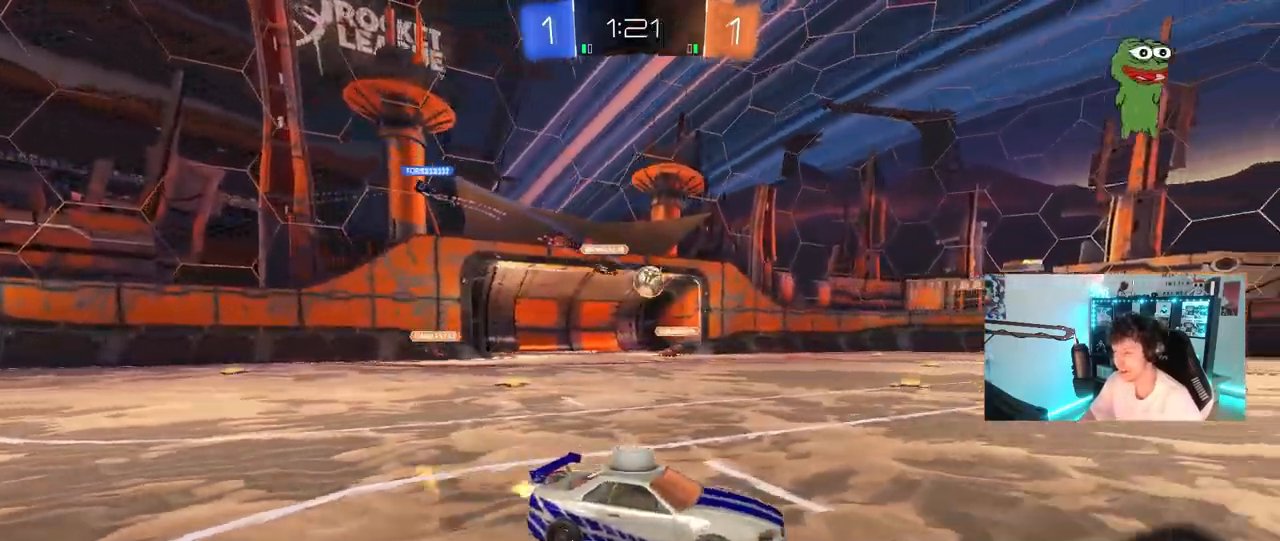
{"keys": ["w"], "mouse": ["left"], "mouse_move": "still", "events": [[150, "d", "up"], [333, "d", "down"], [433, "d", "up"]]}
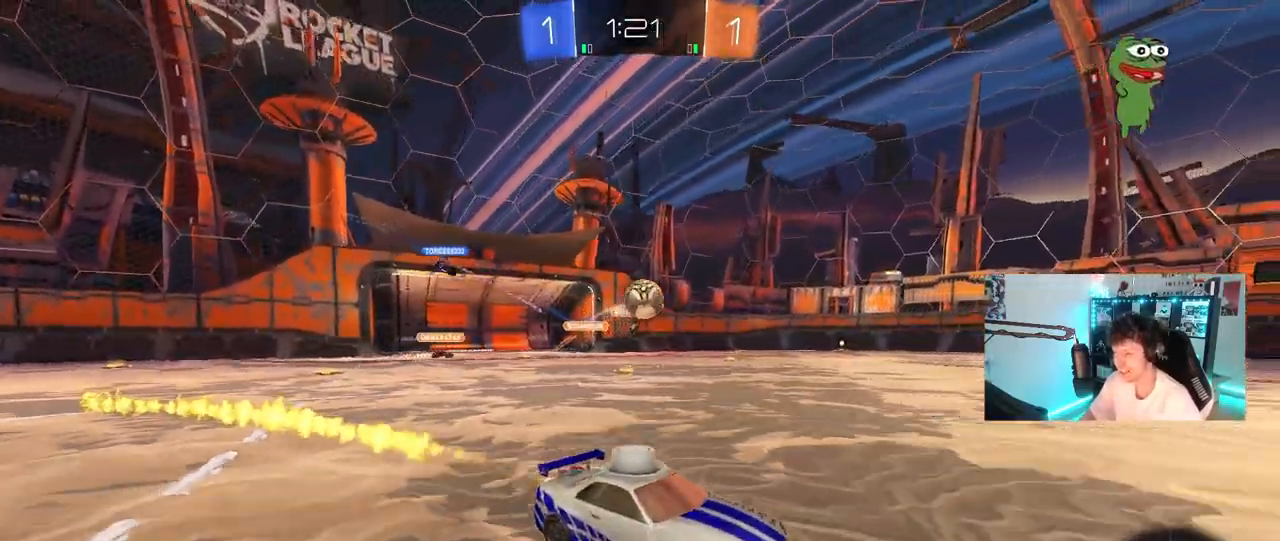
{"keys": [], "mouse": [], "mouse_move": "right", "events": [[17, "a", "down"], [67, "mouse_left", "up"], [117, "w", "up"], [167, "a", "up"], [250, "d", "down"], [250, "mouse_right", "down"], [250, "s", "down"], [350, "mouse_right", "up"], [400, "d", "up"], [400, "s", "up"]]}
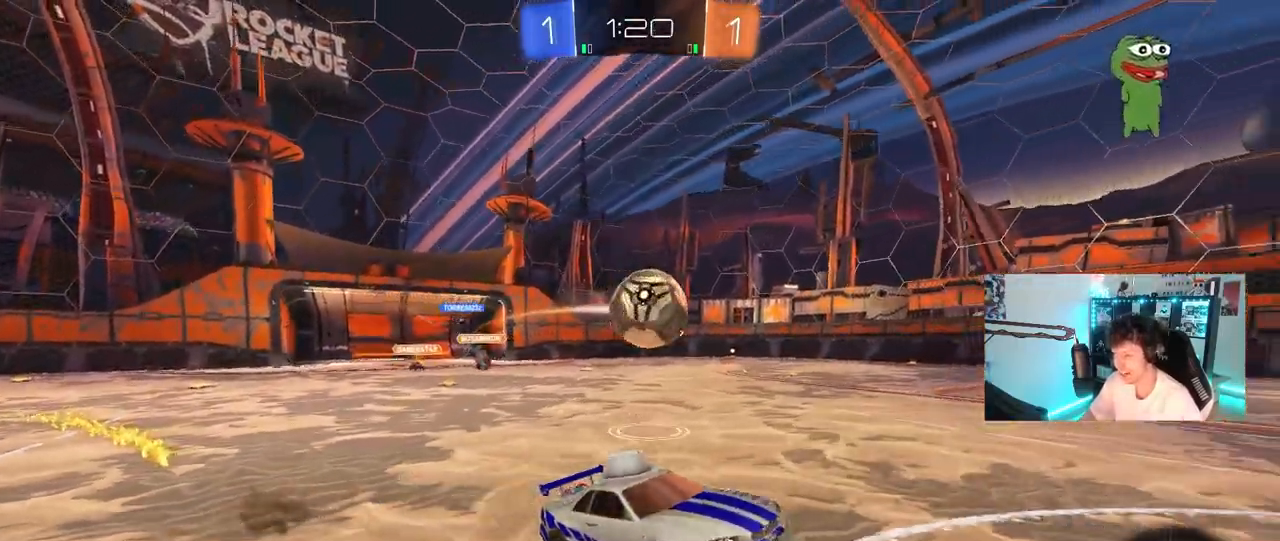
{"keys": ["a", "shift"], "mouse": [], "mouse_move": "still", "events": [[217, "a", "down"], [267, "shift", "down"], [317, "mouse_right", "down"], [467, "mouse_right", "up"]]}
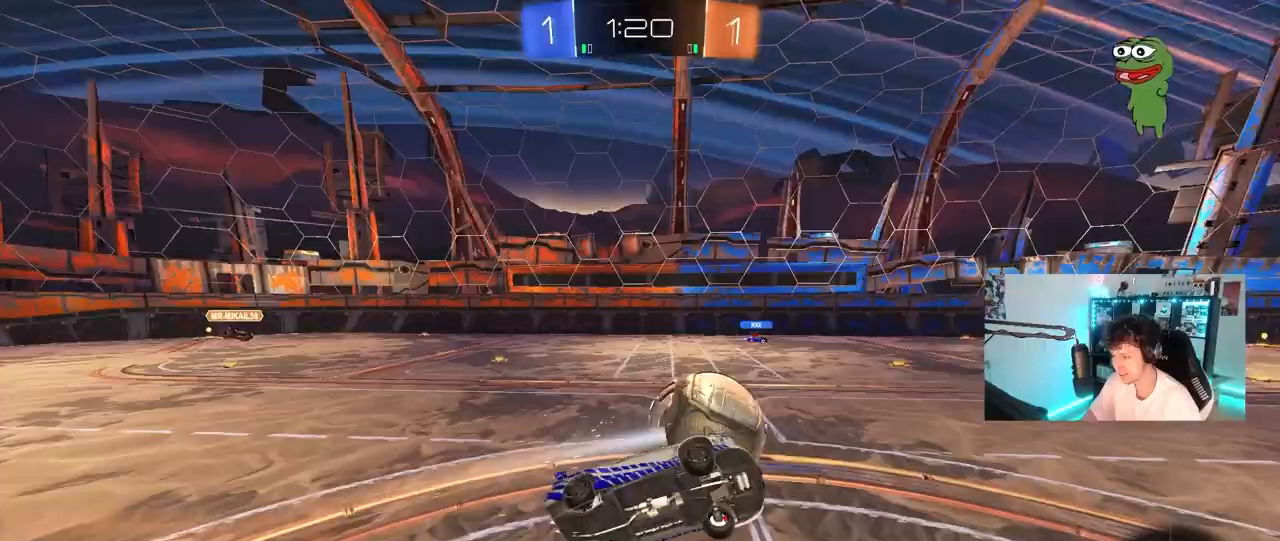
{"keys": ["w"], "mouse": ["left"], "mouse_move": "still", "events": [[50, "mouse_left", "down"], [333, "w", "down"], [483, "a", "up"], [483, "shift", "up"]]}
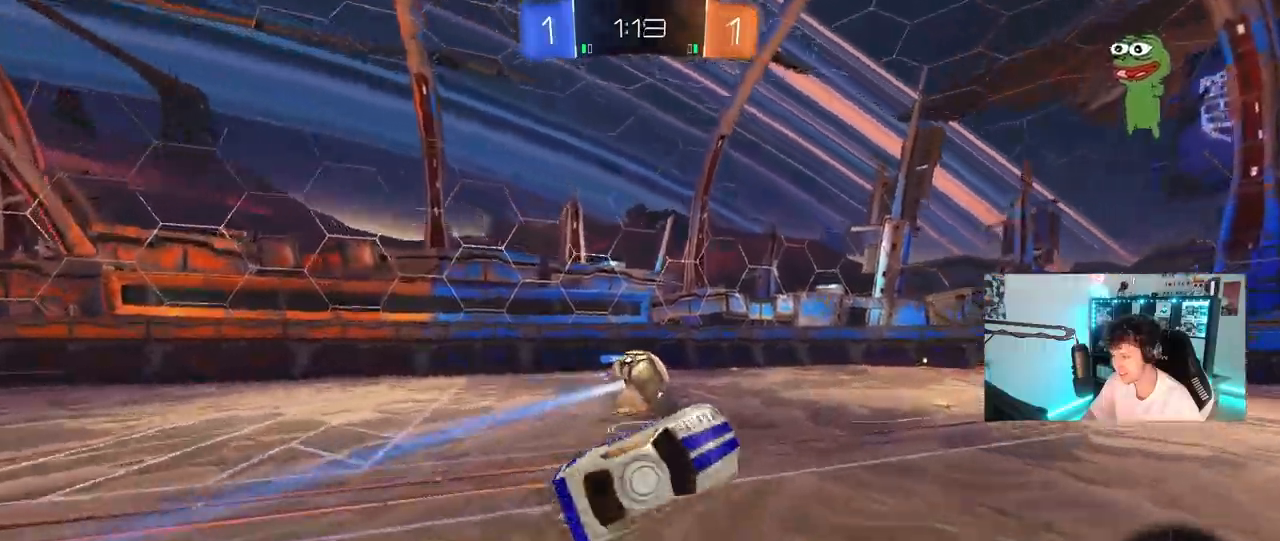
{"keys": [], "mouse": [], "mouse_move": "still", "events": [[17, "mouse_left", "up"], [117, "a", "down"], [250, "a", "up"], [400, "w", "up"]]}
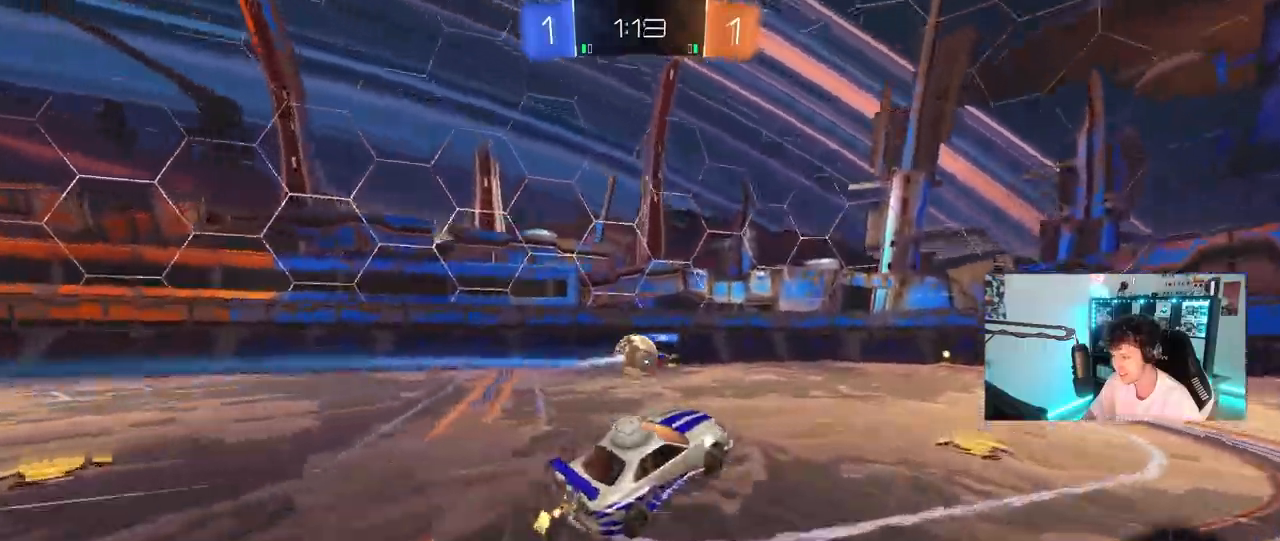
{"keys": ["w"], "mouse": [], "mouse_move": "still", "events": [[33, "w", "down"], [183, "d", "down"], [233, "d", "up"], [367, "mouse_left", "down"], [500, "mouse_left", "up"]]}
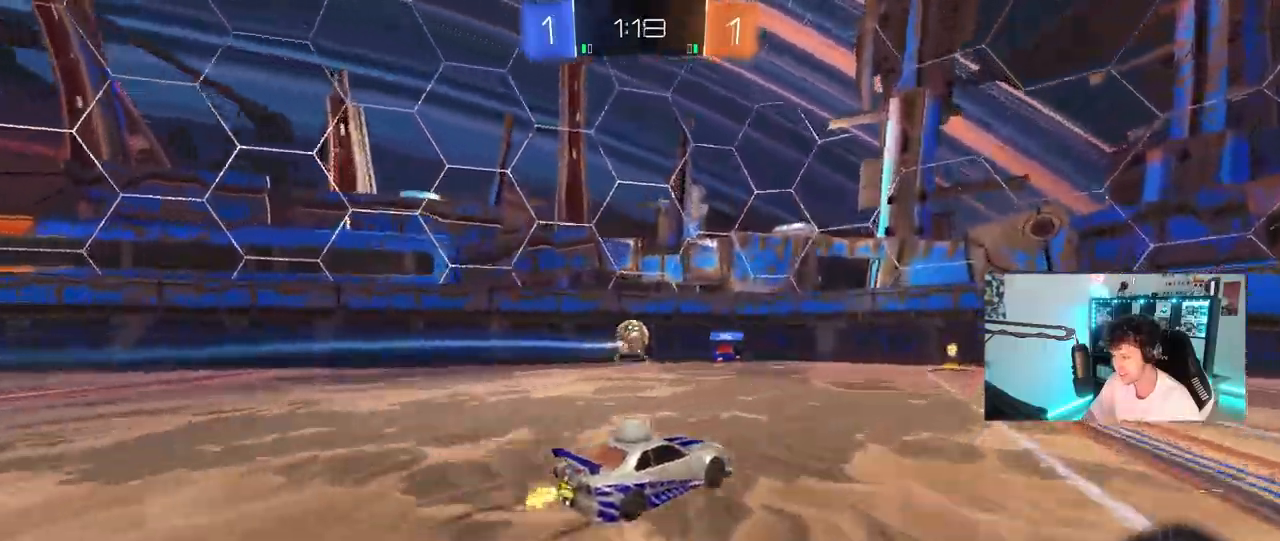
{"keys": ["w"], "mouse": [], "mouse_move": "still", "events": [[233, "a", "down"], [333, "a", "up"]]}
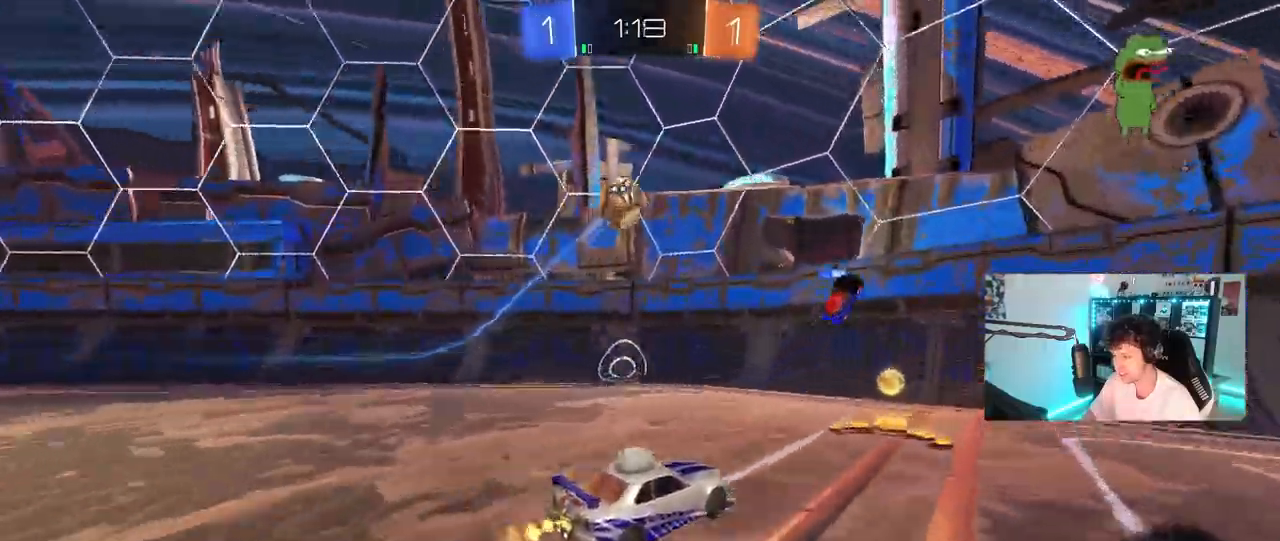
{"keys": ["d", "s"], "mouse": [], "mouse_move": "still", "events": [[167, "d", "down"], [200, "w", "up"], [250, "d", "up"], [350, "s", "down"], [483, "d", "down"]]}
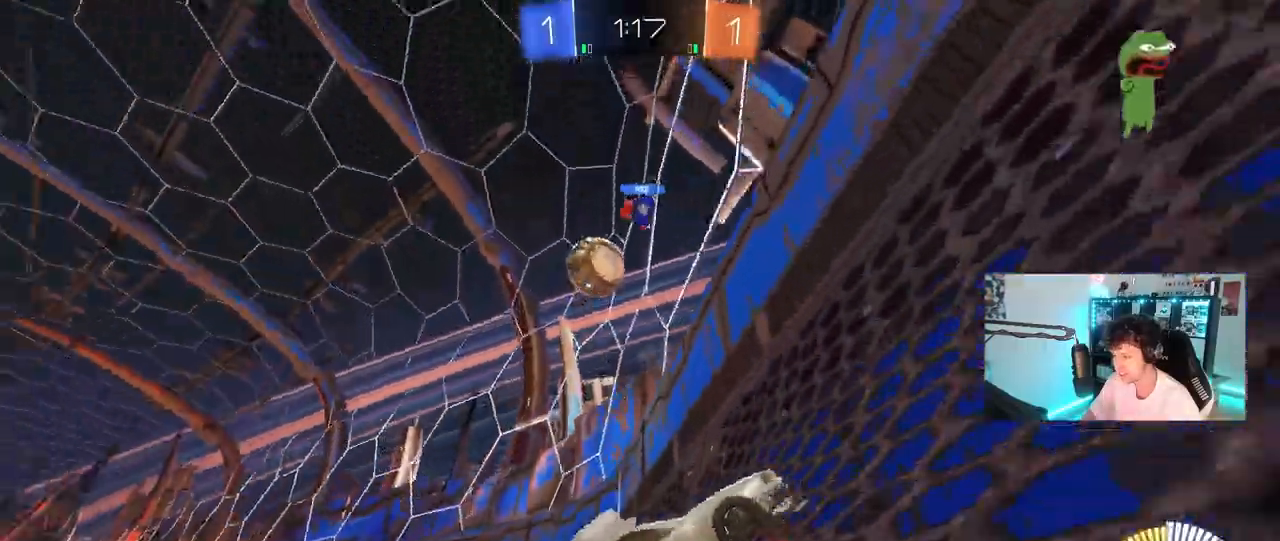
{"keys": ["w"], "mouse": [], "mouse_move": "still", "events": [[33, "s", "up"], [167, "w", "down"], [267, "shift", "down"], [417, "shift", "up"], [500, "d", "up"]]}
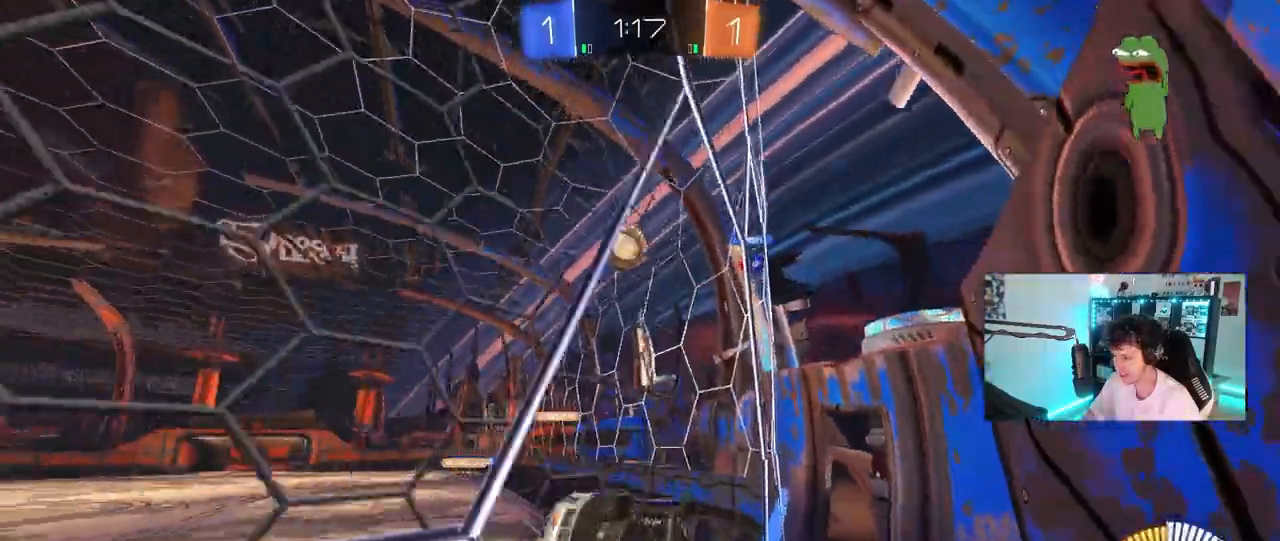
{"keys": ["w"], "mouse": [], "mouse_move": "still", "events": []}
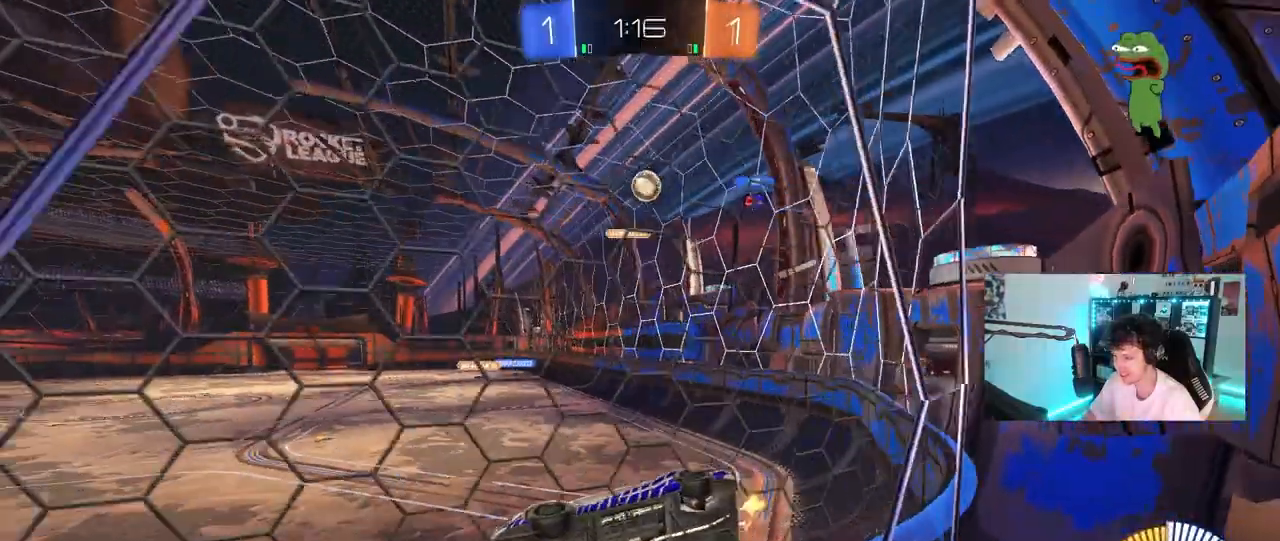
{"keys": [], "mouse": [], "mouse_move": "still", "events": [[200, "w", "up"], [300, "s", "down"], [300, "w", "down"], [350, "w", "up"], [400, "a", "down"], [483, "a", "up"], [483, "s", "up"]]}
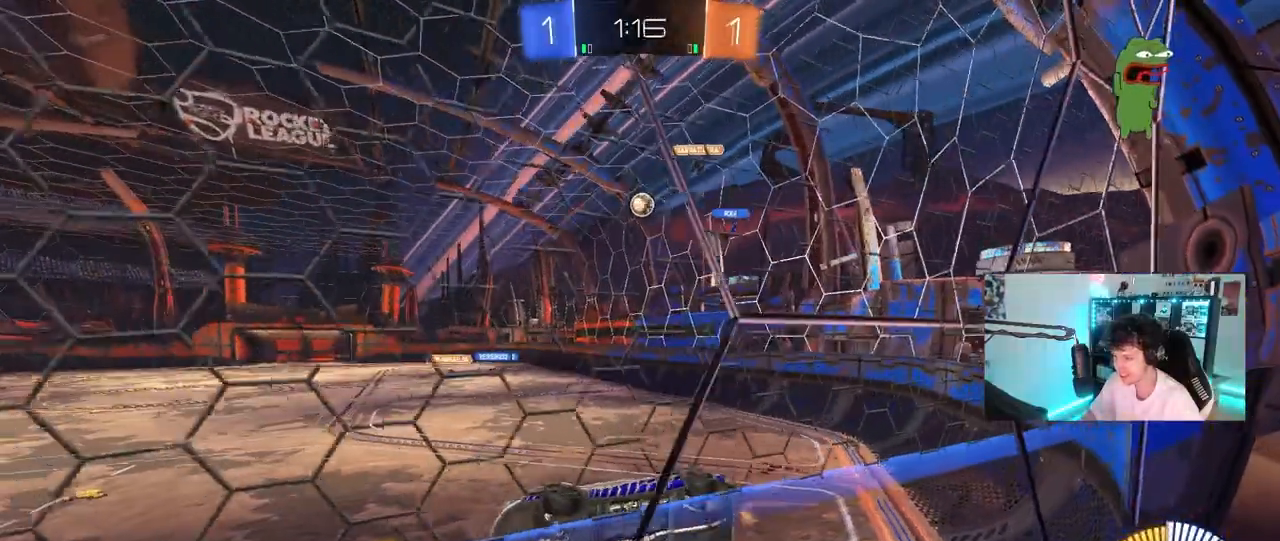
{"keys": ["d", "w"], "mouse": [], "mouse_move": "still", "events": [[83, "d", "down"], [133, "w", "down"], [233, "shift", "down"], [367, "shift", "up"]]}
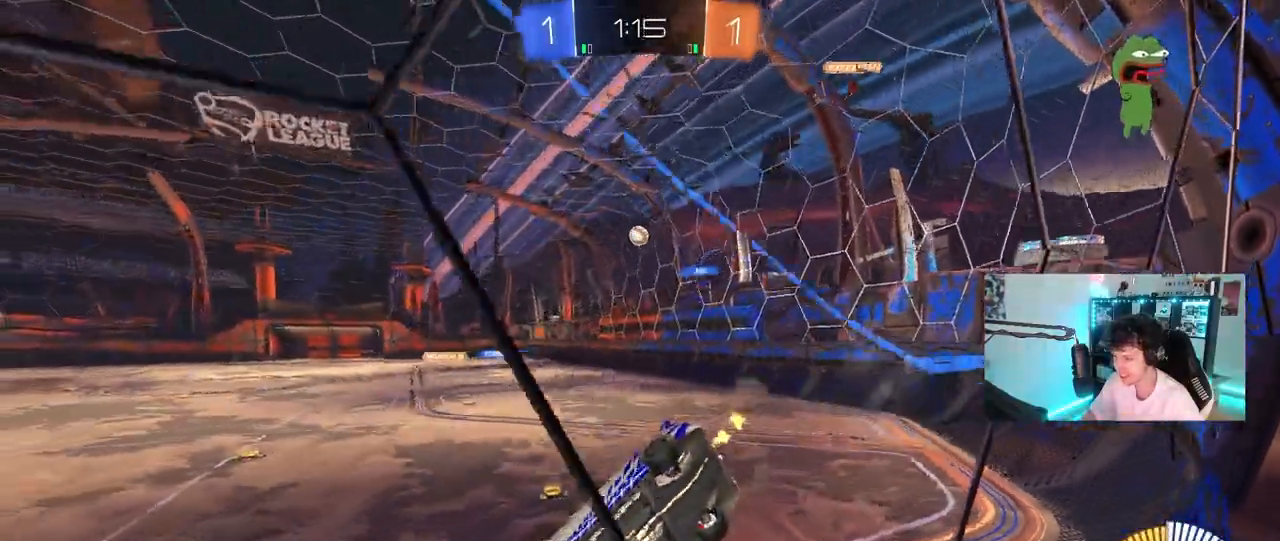
{"keys": ["d", "w"], "mouse": ["left"], "mouse_move": "still", "events": [[383, "mouse_left", "down"]]}
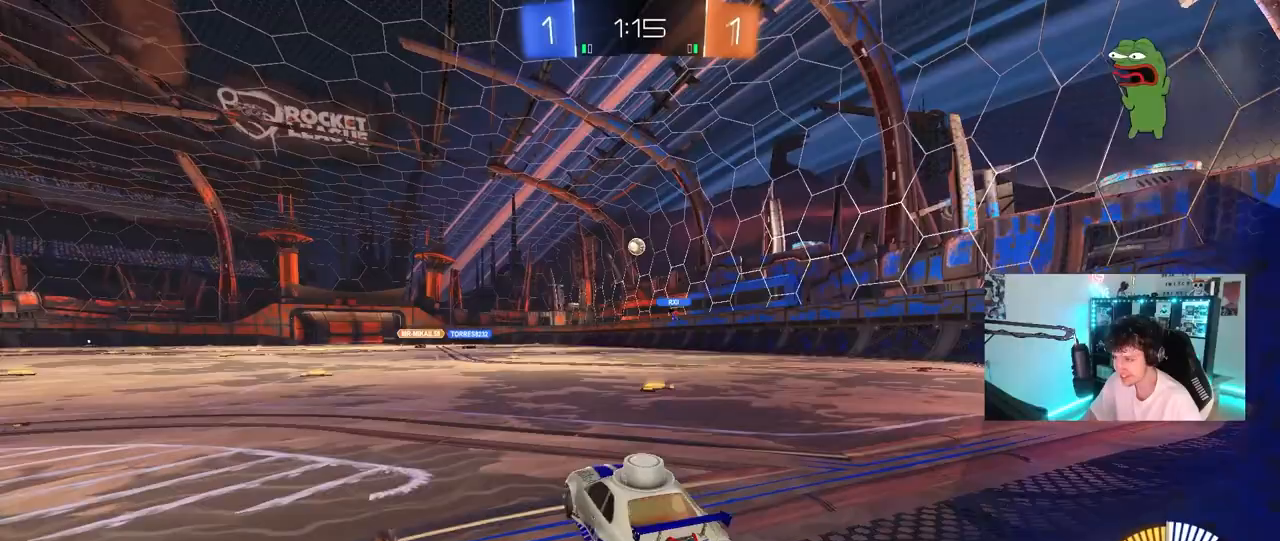
{"keys": ["a", "s", "shift"], "mouse": ["left"], "mouse_move": "still", "events": [[117, "mouse_right", "down"], [167, "d", "up"], [217, "a", "down"], [217, "mouse_right", "up"], [217, "shift", "down"], [250, "mouse_right", "down"], [300, "s", "down"], [300, "w", "up"], [483, "mouse_right", "up"]]}
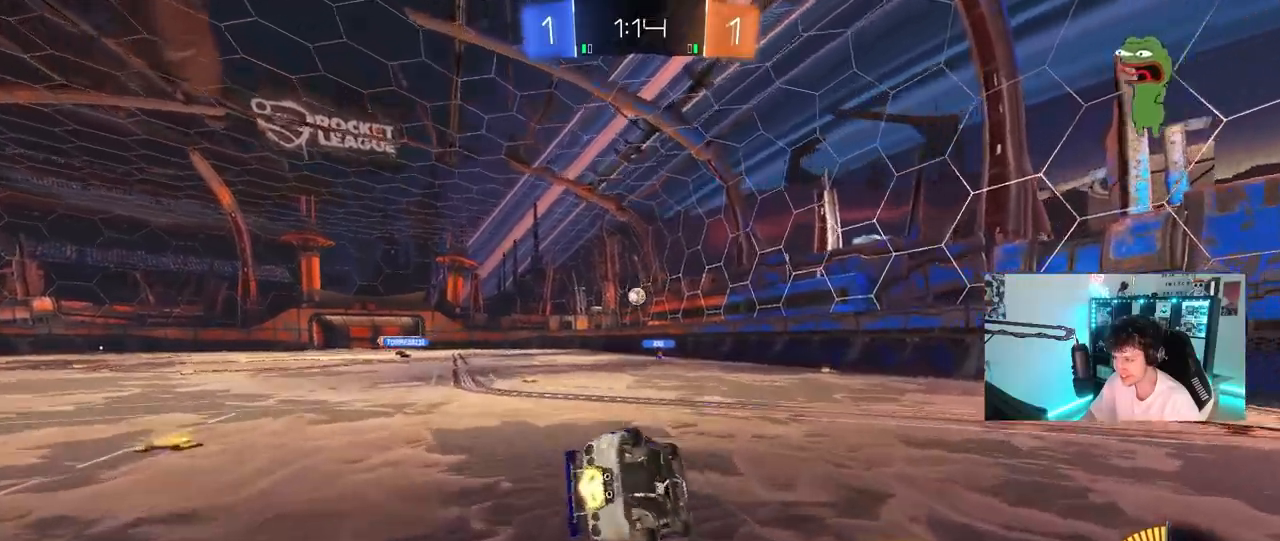
{"keys": ["a", "shift"], "mouse": [], "mouse_move": "still", "events": [[183, "mouse_left", "up"], [183, "s", "up"], [317, "s", "down"], [450, "s", "up"]]}
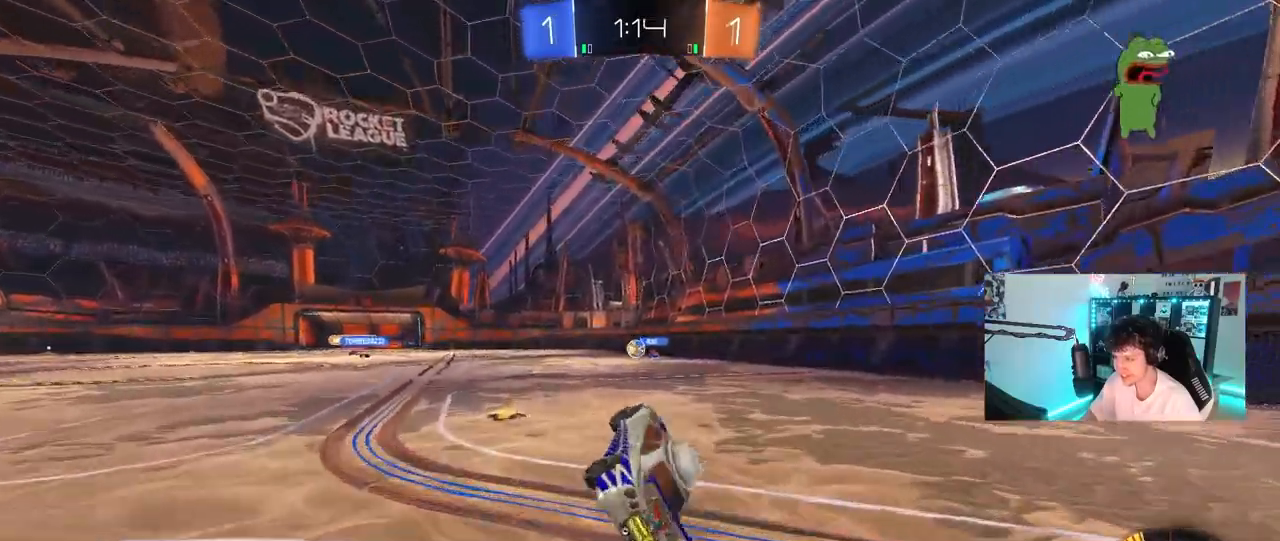
{"keys": ["w"], "mouse": [], "mouse_move": "still", "events": [[50, "shift", "up"], [267, "w", "down"], [383, "a", "up"]]}
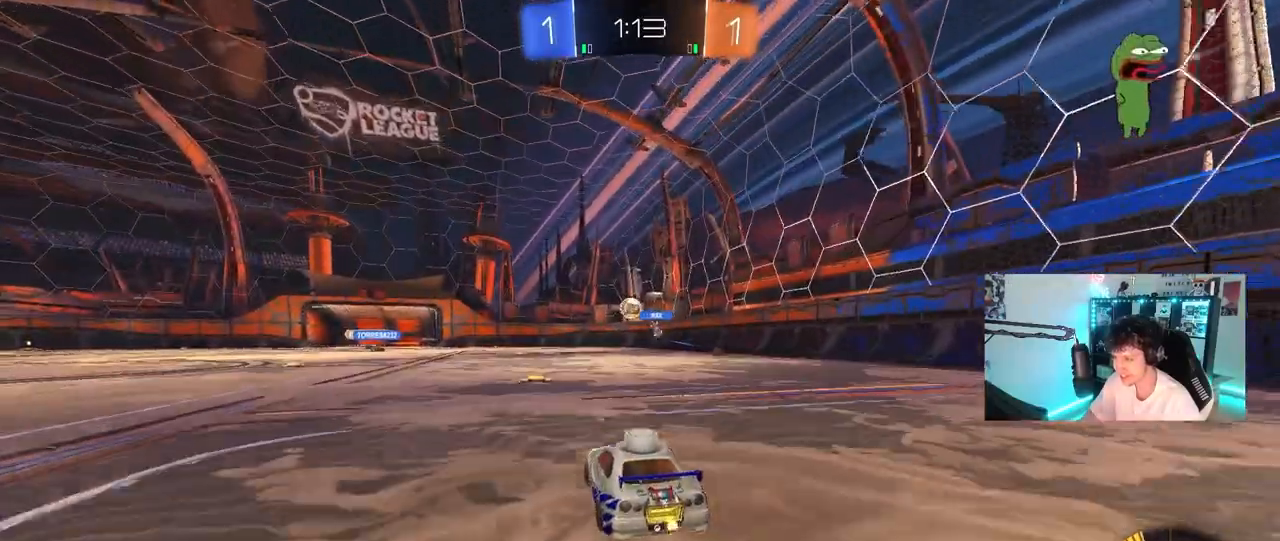
{"keys": ["w"], "mouse": [], "mouse_move": "still", "events": []}
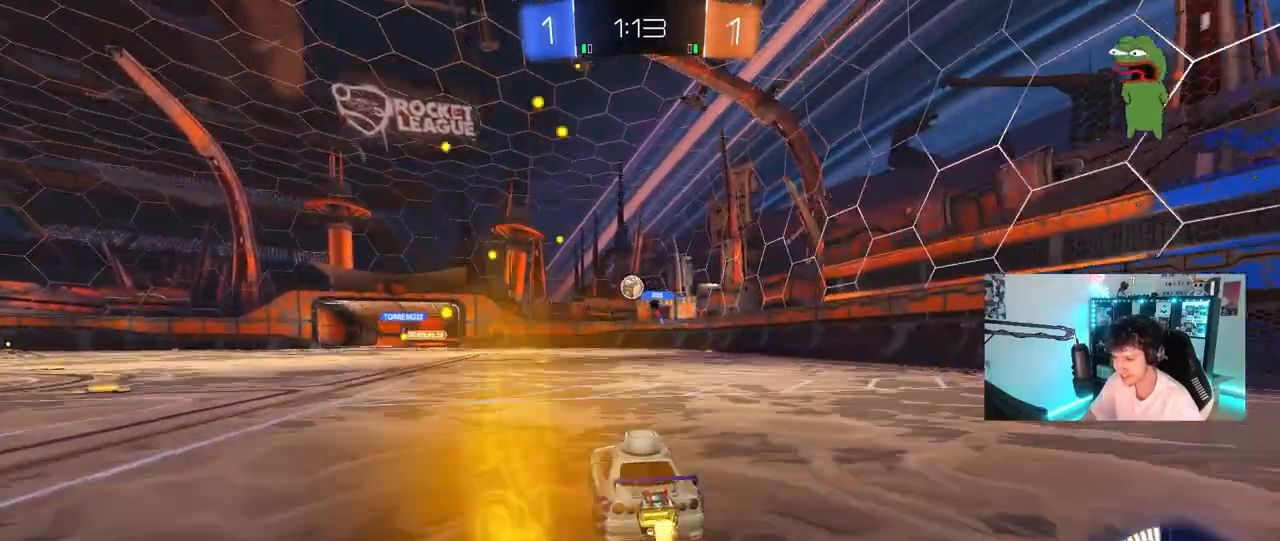
{"keys": [], "mouse": [], "mouse_move": "still", "events": [[83, "a", "down"], [183, "a", "up"], [267, "w", "up"]]}
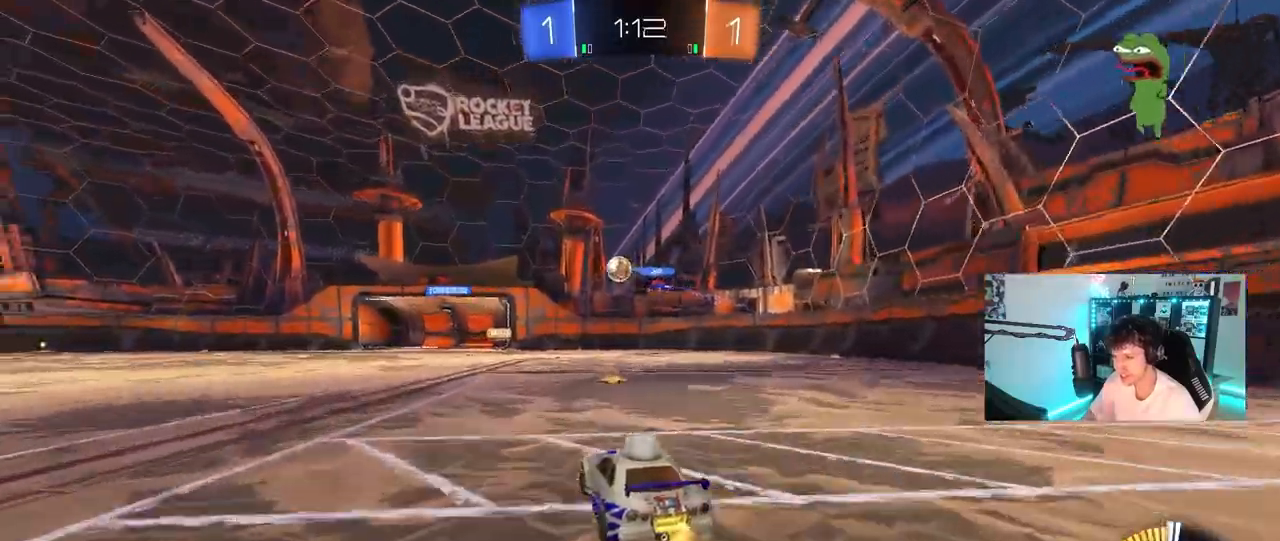
{"keys": ["a", "w"], "mouse": [], "mouse_move": "still", "events": [[100, "a", "down"], [283, "w", "down"]]}
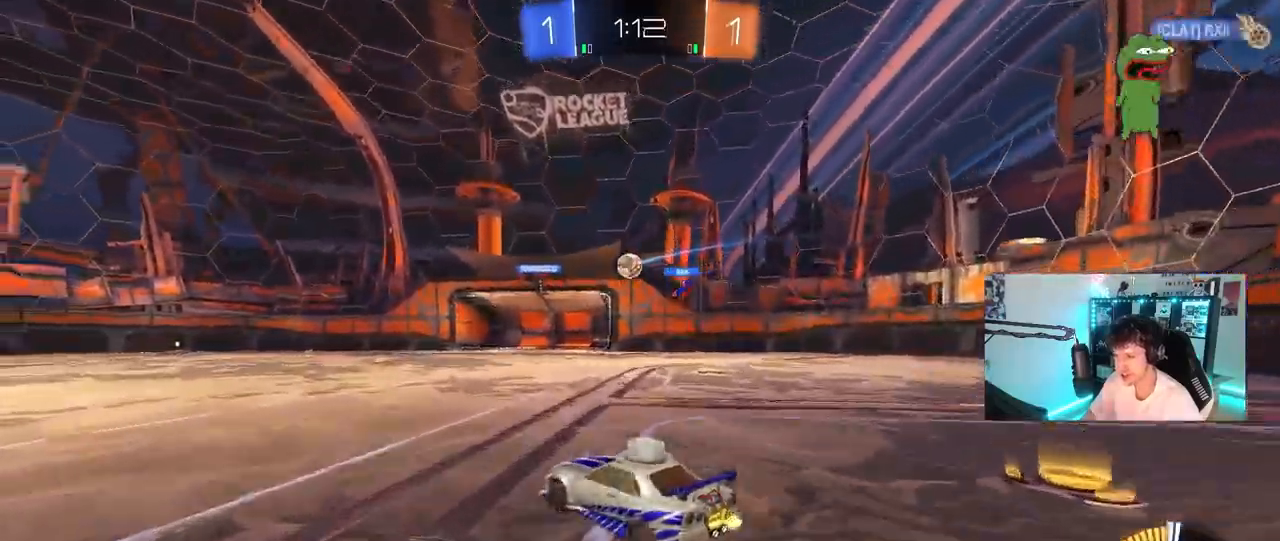
{"keys": ["d", "w"], "mouse": [], "mouse_move": "still", "events": [[17, "w", "up"], [67, "a", "up"], [200, "w", "down"], [400, "d", "down"]]}